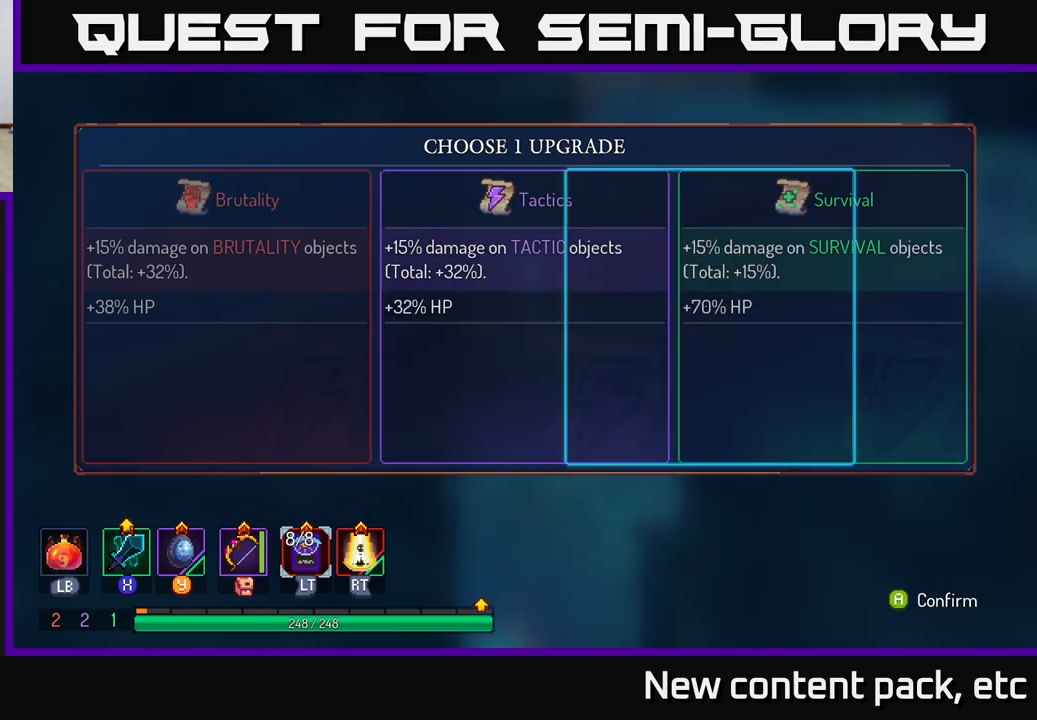
Gameplay with a controller (Xbox layout); each line is a JSON object with the inputs held at the frame after it. "events" lists button and stick changes between this image and that frame as [ms after this image, input, new state], when the widget could be followed in between.
{"buttons": [], "left_stick": "center", "right_stick": "center", "events": [[100, "left_stick", "center"], [167, "A", "down"], [250, "A", "up"]]}
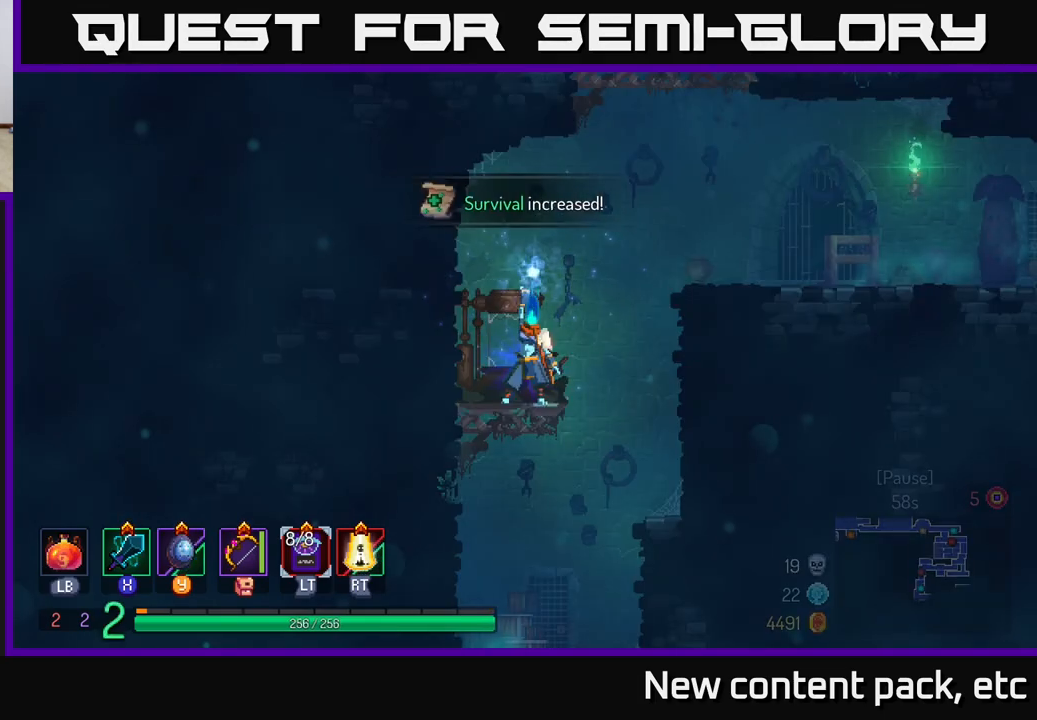
{"buttons": [], "left_stick": "center", "right_stick": "center", "events": []}
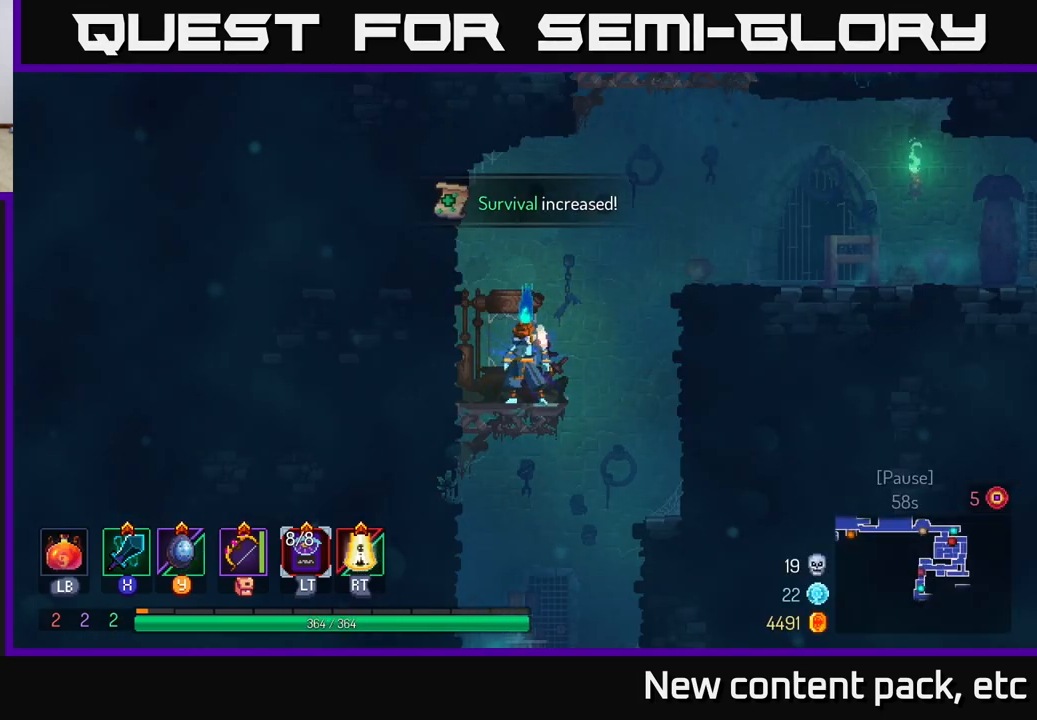
{"buttons": [], "left_stick": "down", "right_stick": "center", "events": [[250, "left_stick", "down"], [350, "A", "down"], [400, "A", "up"]]}
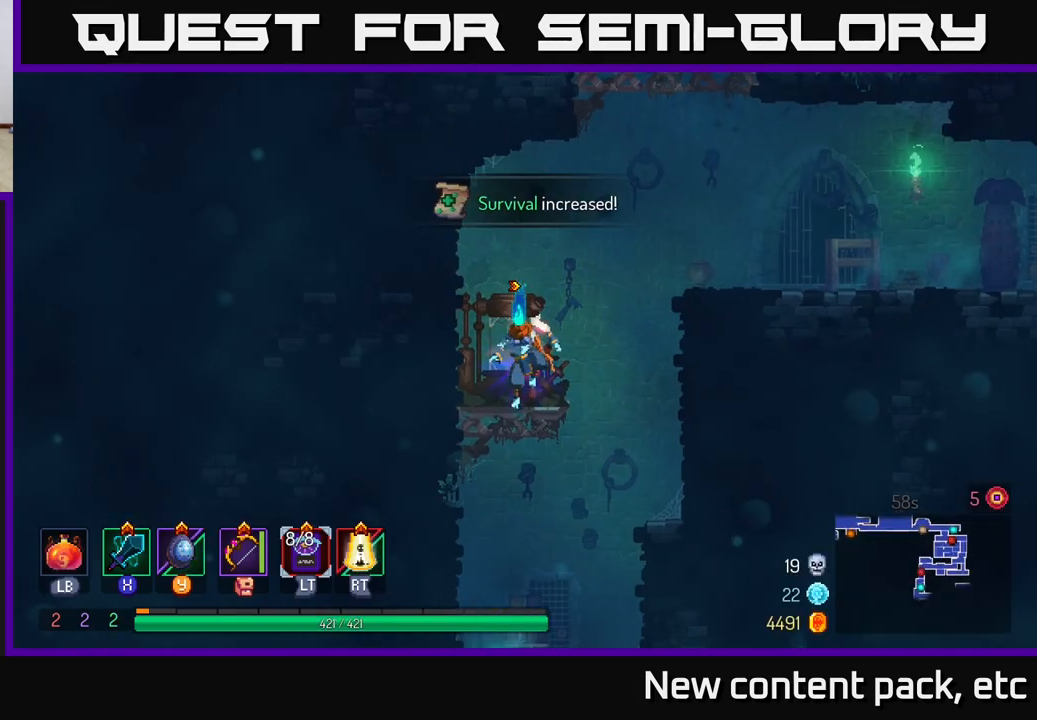
{"buttons": [], "left_stick": "down", "right_stick": "down", "events": [[117, "right_stick", "down"], [200, "left_stick", "center"], [500, "left_stick", "down"]]}
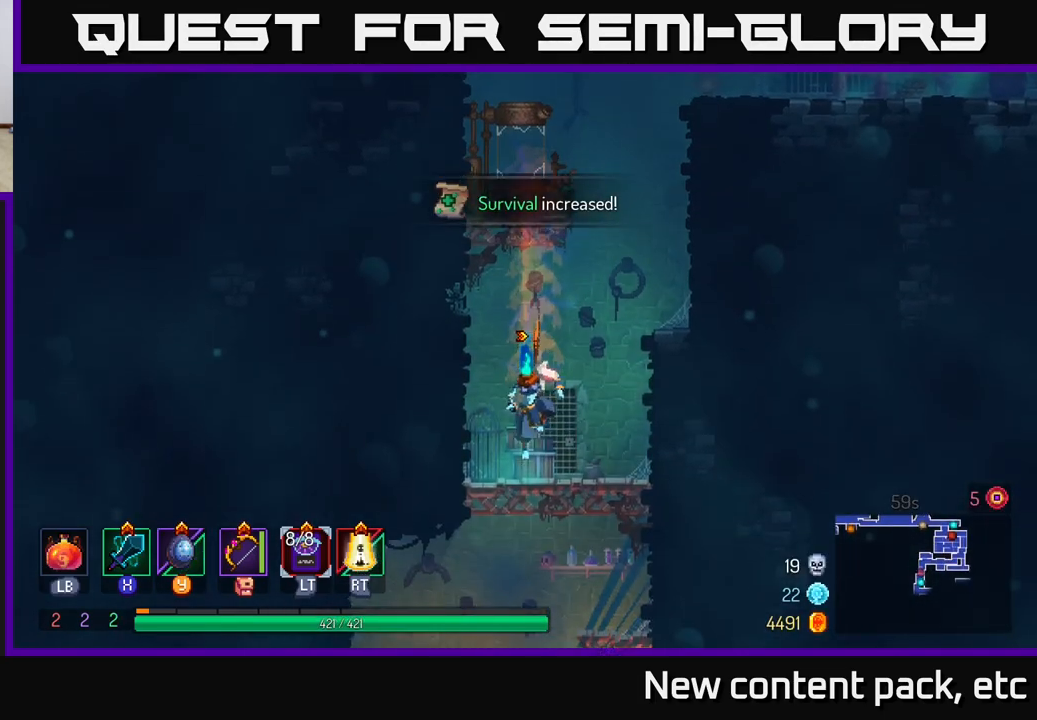
{"buttons": [], "left_stick": "down", "right_stick": "center", "events": [[33, "right_stick", "center"], [200, "A", "down"], [267, "A", "up"], [317, "A", "down"], [400, "A", "up"]]}
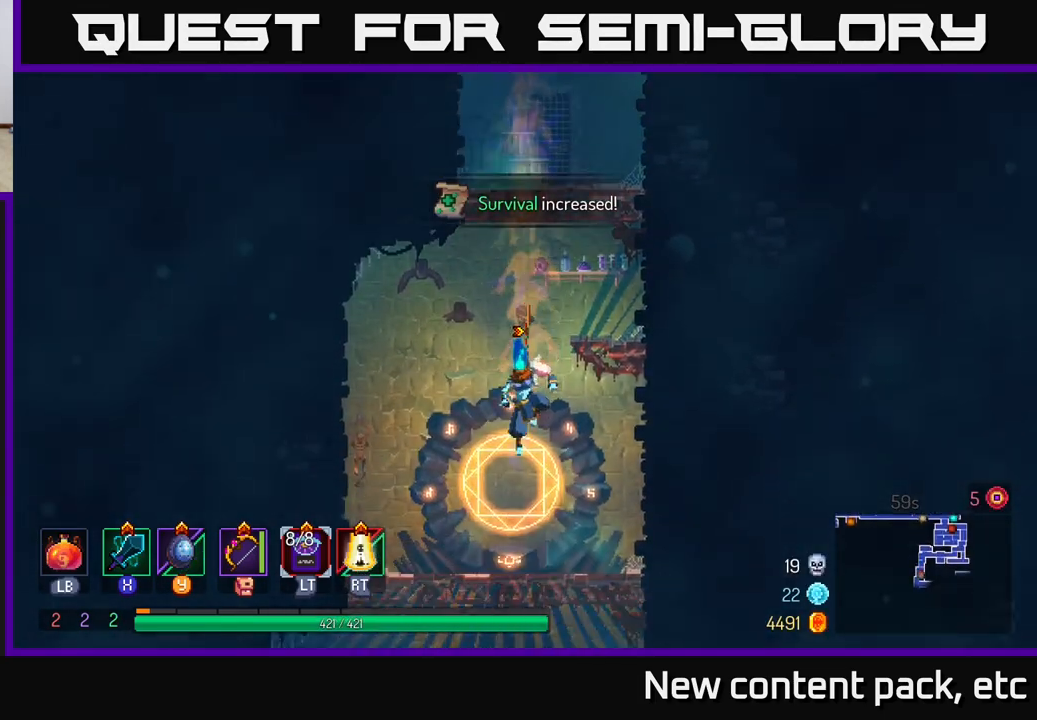
{"buttons": [], "left_stick": "center", "right_stick": "center", "events": [[50, "left_stick", "center"]]}
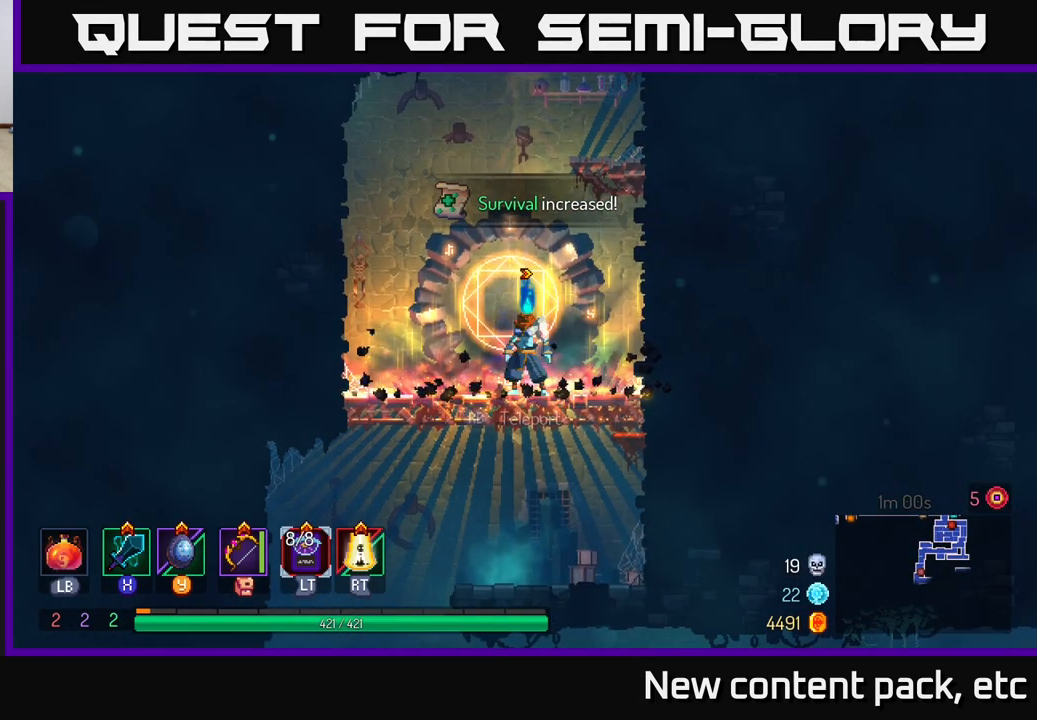
{"buttons": [], "left_stick": "left", "right_stick": "center", "events": [[17, "left_stick", "down"], [83, "A", "down"], [150, "A", "up"], [300, "left_stick", "left"], [383, "B", "down"], [467, "B", "up"]]}
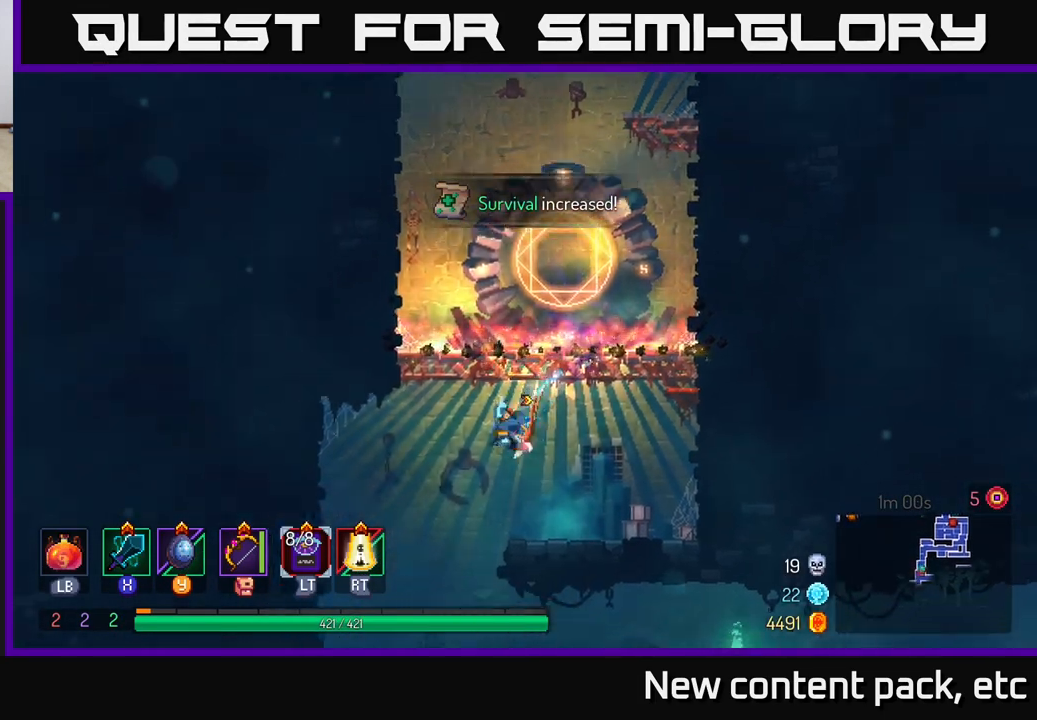
{"buttons": [], "left_stick": "right", "right_stick": "center", "events": [[83, "left_stick", "down"], [117, "A", "down"], [200, "A", "up"], [350, "left_stick", "center"], [483, "left_stick", "right"]]}
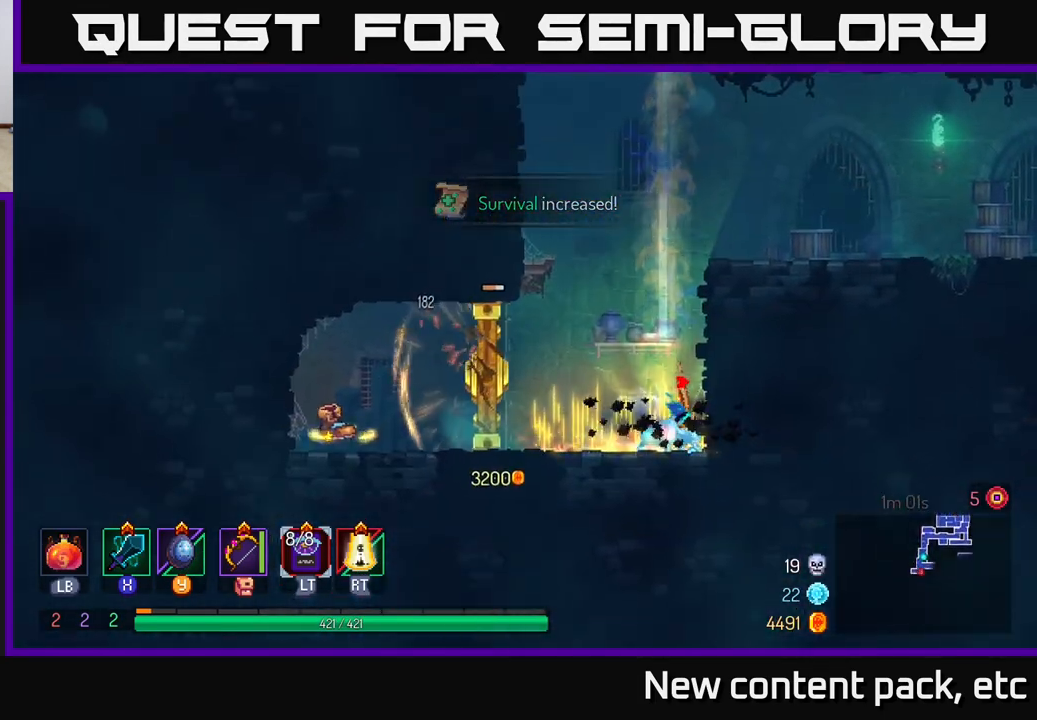
{"buttons": [], "left_stick": "right", "right_stick": "center", "events": [[150, "left_stick", "center"], [267, "left_stick", "left"], [467, "left_stick", "right"]]}
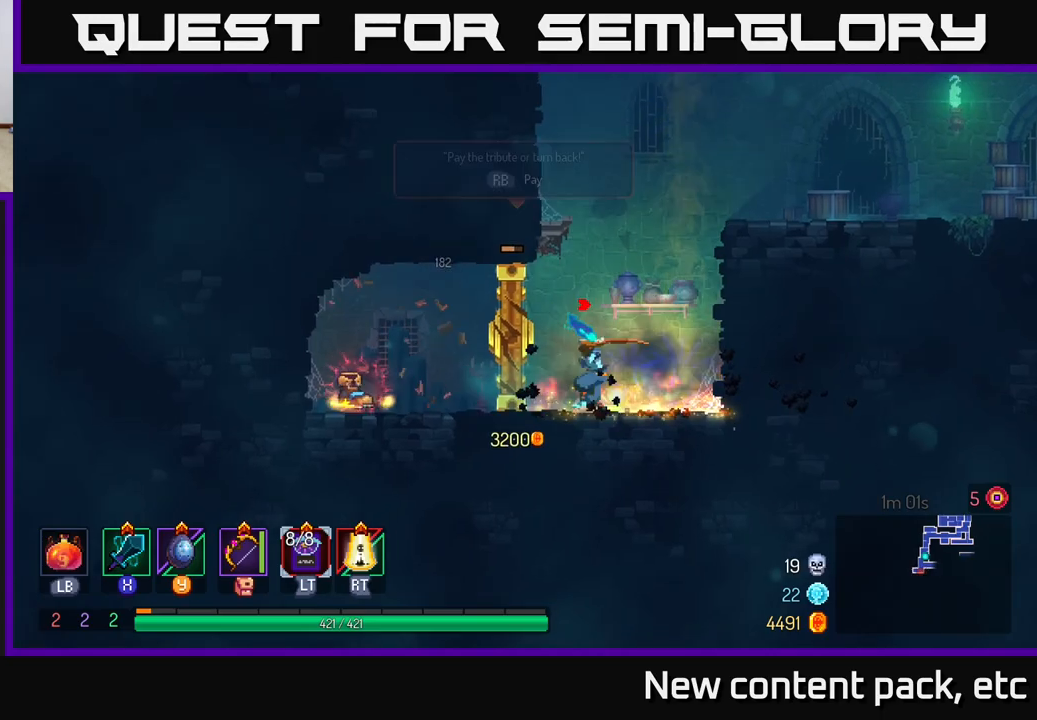
{"buttons": [], "left_stick": "right", "right_stick": "center", "events": [[133, "A", "down"], [250, "A", "up"], [317, "A", "down"], [467, "A", "up"]]}
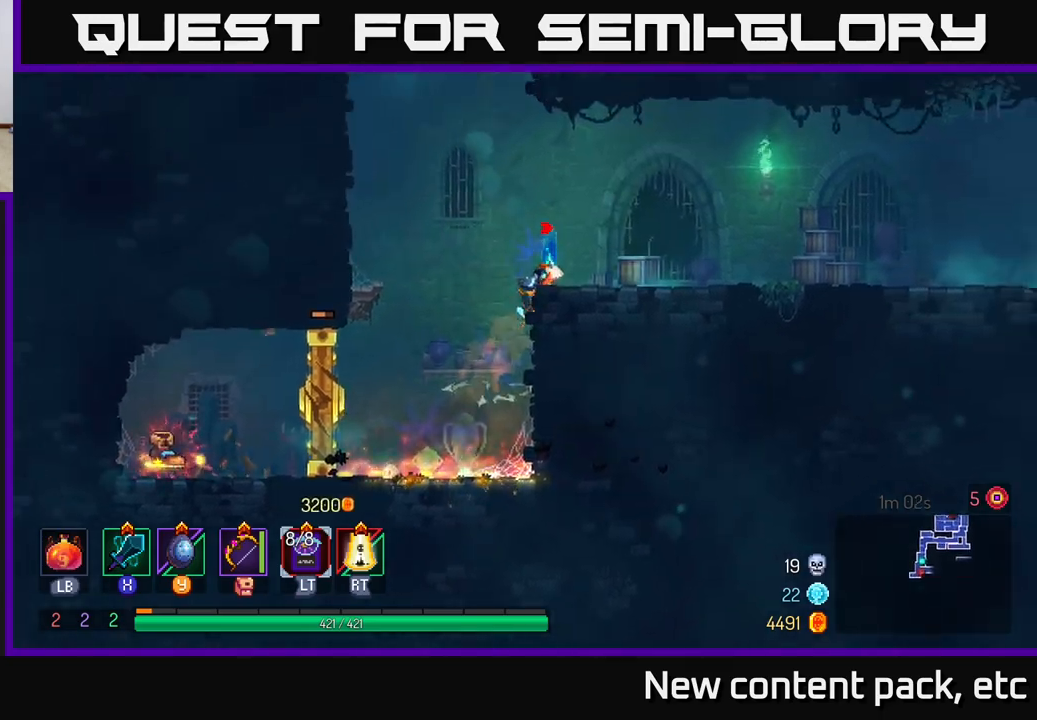
{"buttons": [], "left_stick": "right", "right_stick": "center", "events": [[133, "B", "down"], [250, "B", "up"]]}
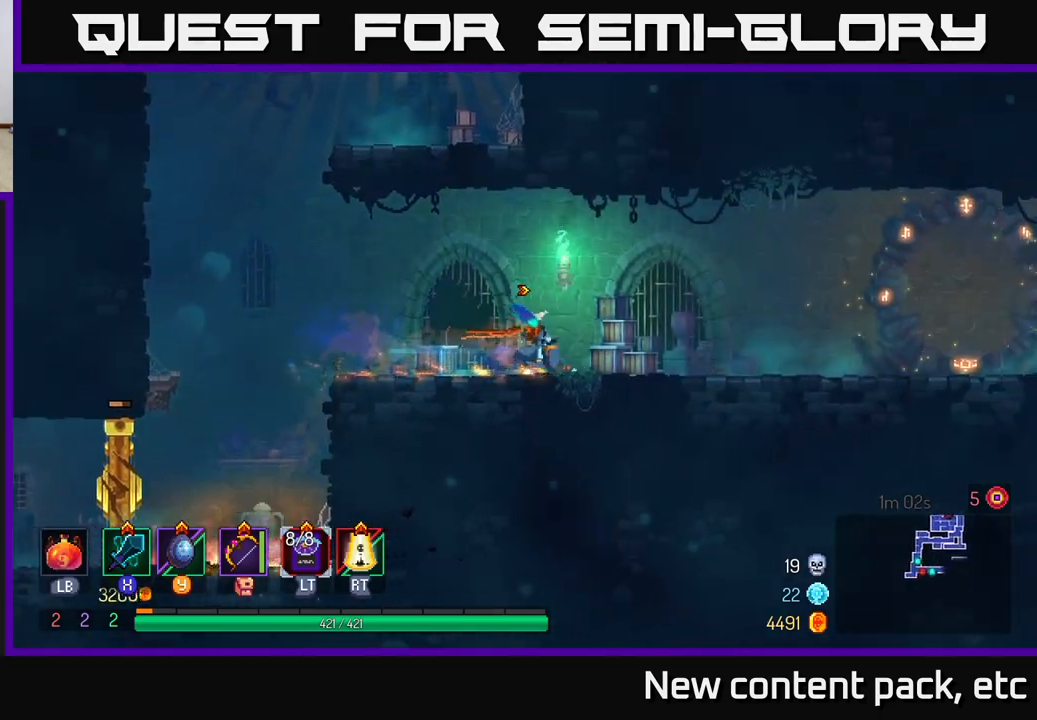
{"buttons": [], "left_stick": "right", "right_stick": "center", "events": [[167, "A", "down"], [300, "A", "up"]]}
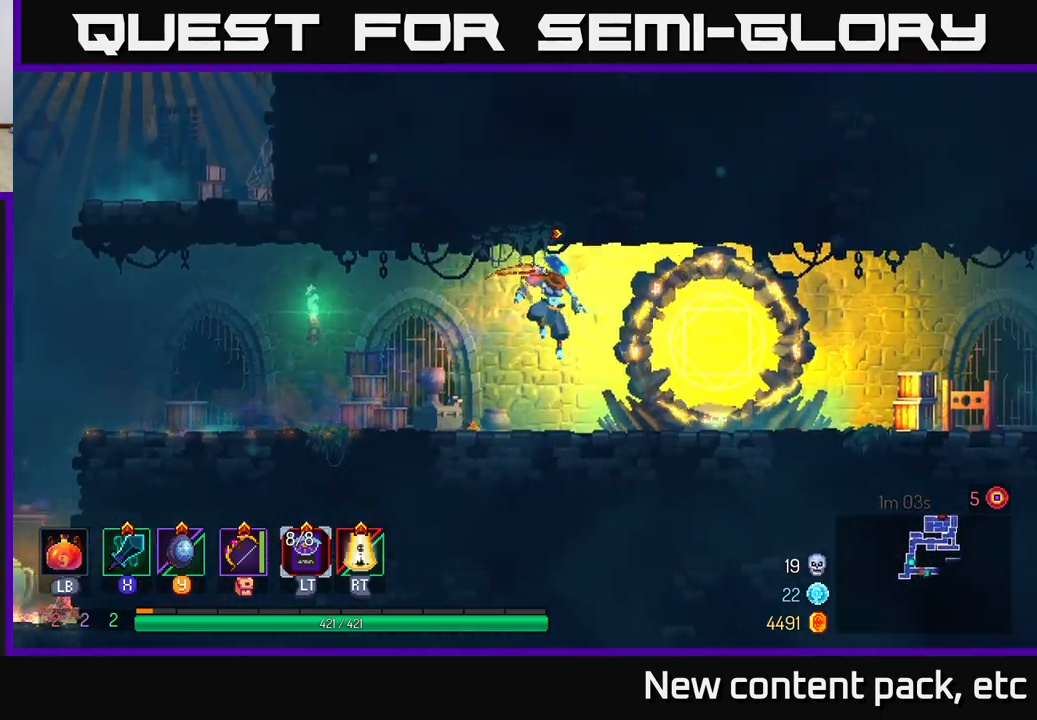
{"buttons": [], "left_stick": "right", "right_stick": "center", "events": [[83, "B", "down"], [200, "B", "up"]]}
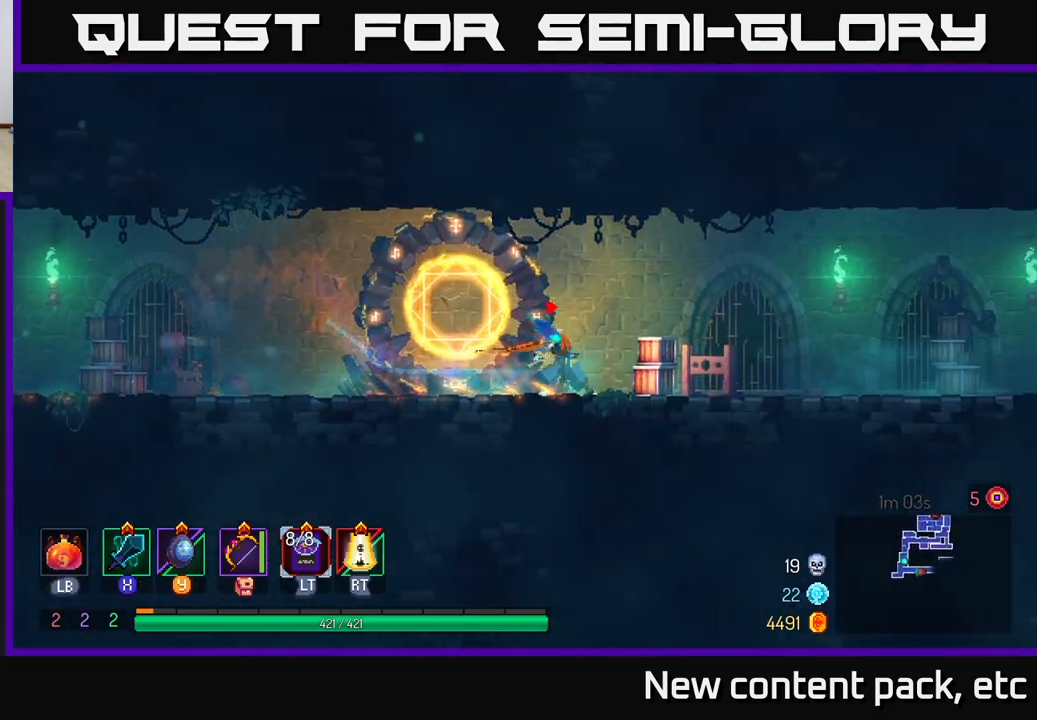
{"buttons": [], "left_stick": "right", "right_stick": "center", "events": []}
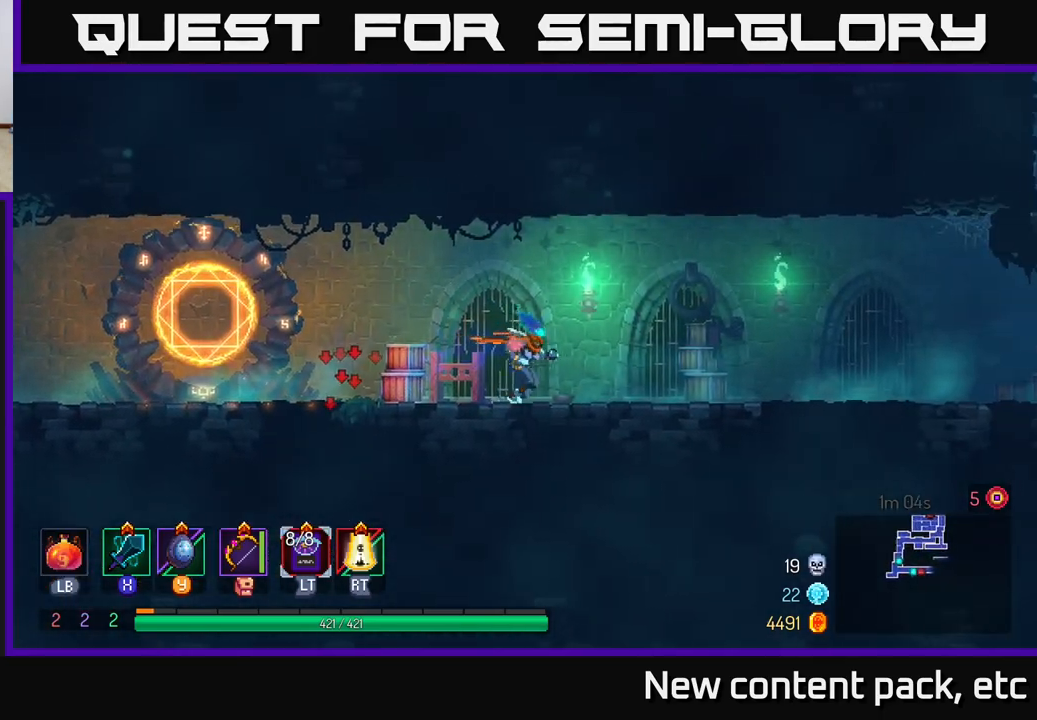
{"buttons": [], "left_stick": "right", "right_stick": "center", "events": []}
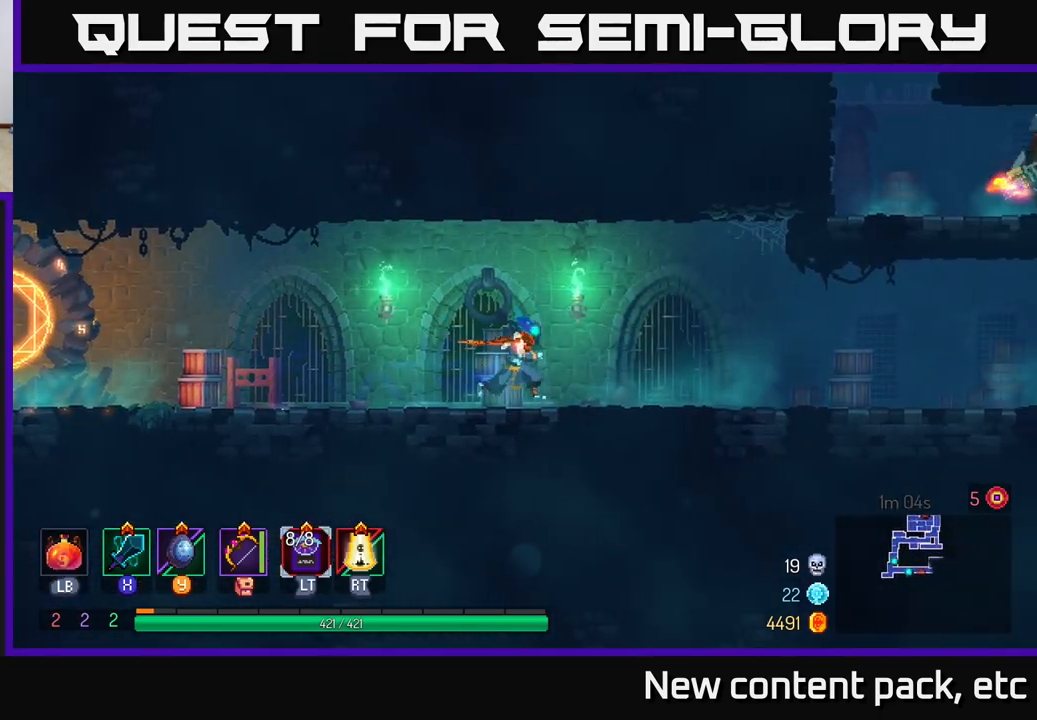
{"buttons": [], "left_stick": "right", "right_stick": "center", "events": [[233, "B", "down"], [400, "B", "up"]]}
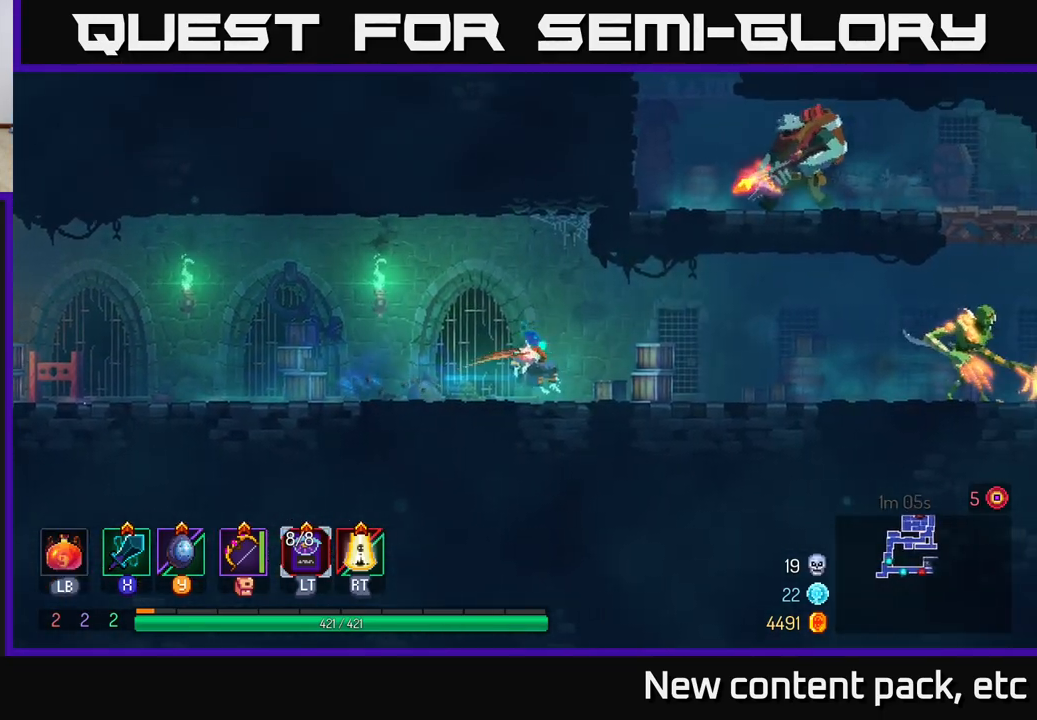
{"buttons": [], "left_stick": "right", "right_stick": "center", "events": []}
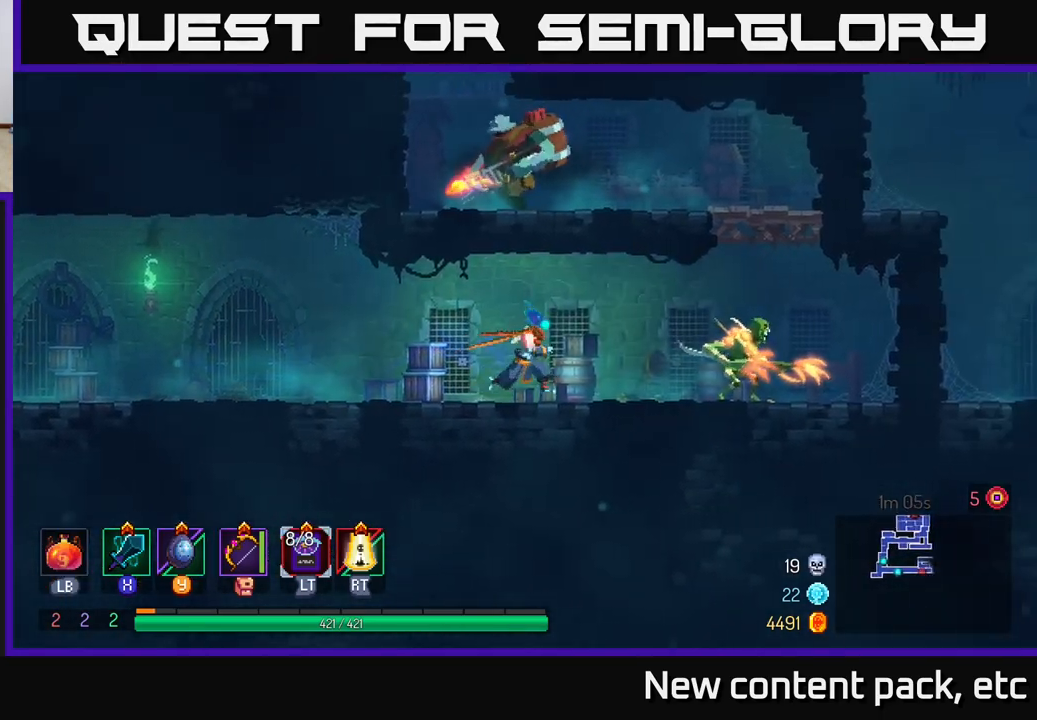
{"buttons": [], "left_stick": "right", "right_stick": "center", "events": [[67, "X", "down"], [150, "X", "up"]]}
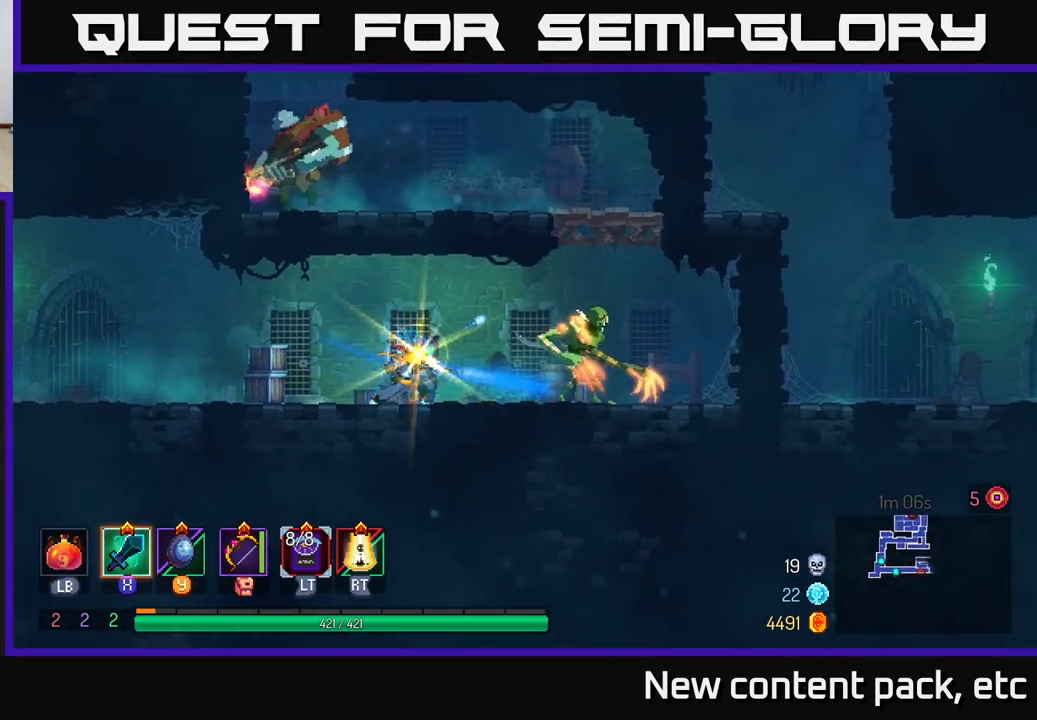
{"buttons": [], "left_stick": "right", "right_stick": "center", "events": [[133, "X", "down"], [250, "X", "up"]]}
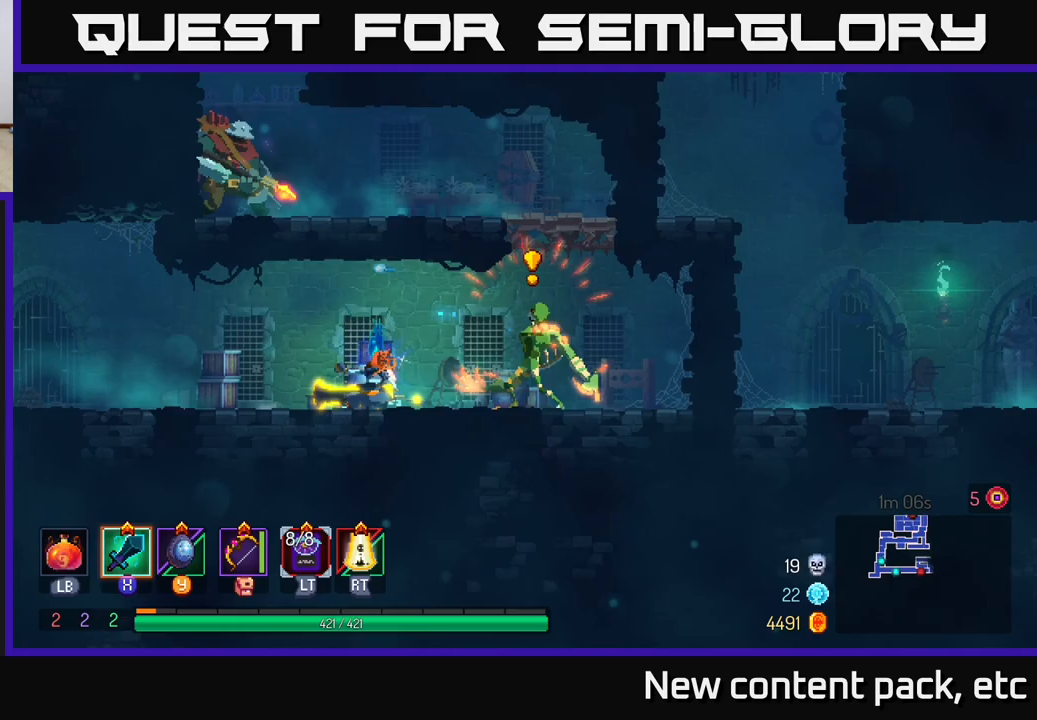
{"buttons": [], "left_stick": "right", "right_stick": "center", "events": [[300, "B", "down"], [417, "B", "up"]]}
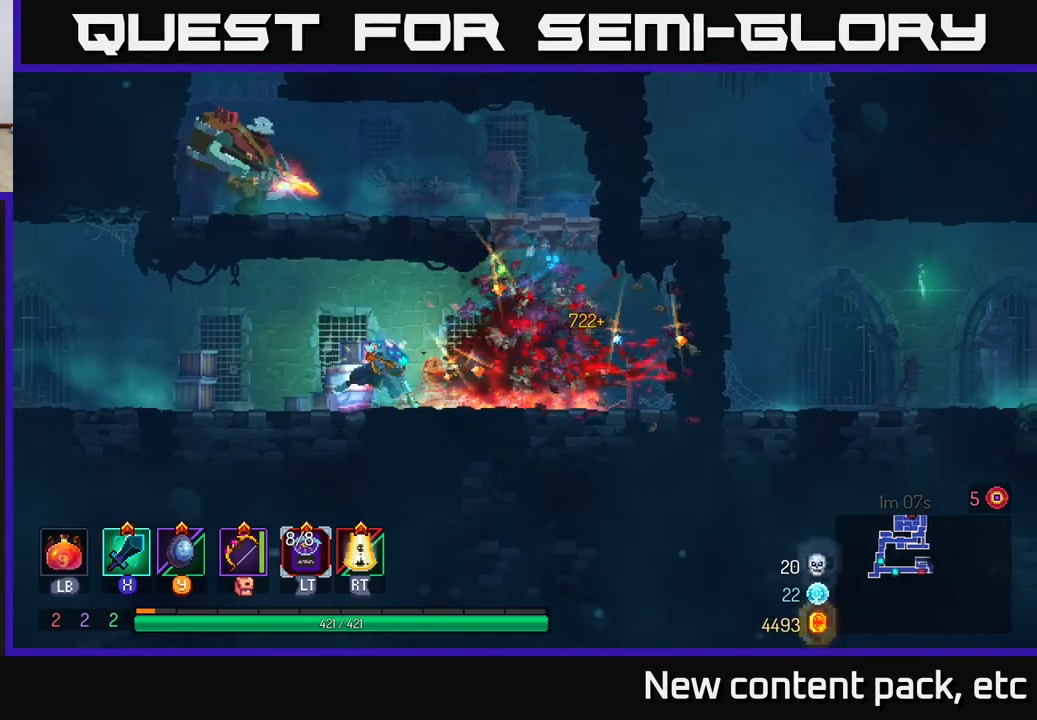
{"buttons": ["A"], "left_stick": "left", "right_stick": "center", "events": [[17, "B", "down"], [117, "B", "up"], [283, "left_stick", "left"], [300, "A", "down"], [400, "A", "up"], [467, "A", "down"]]}
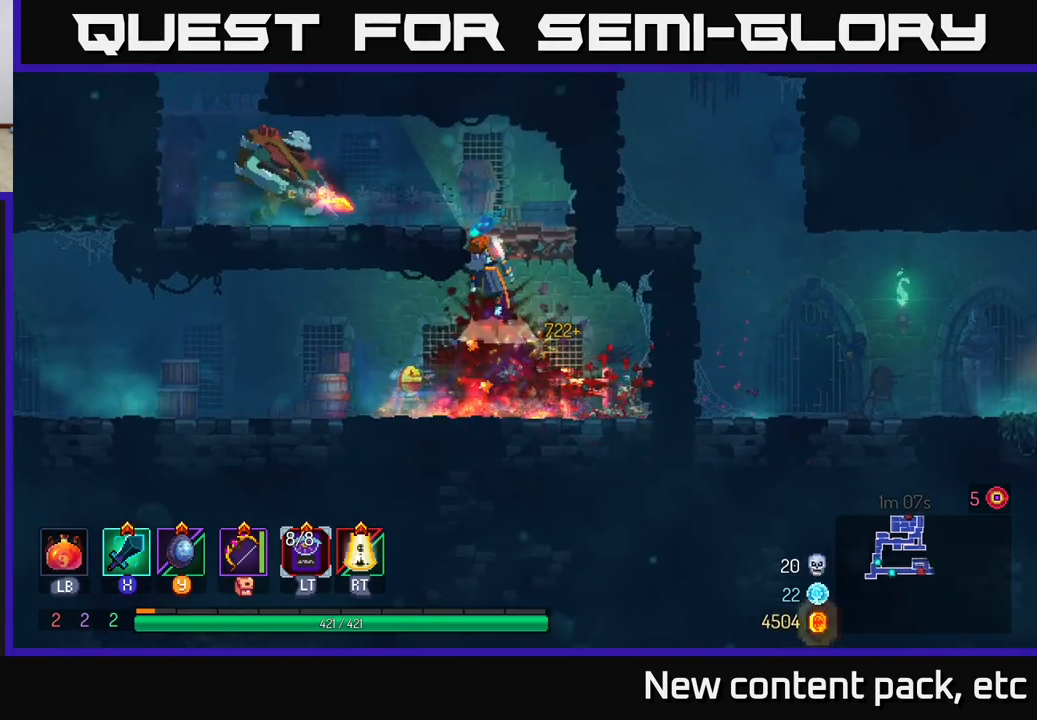
{"buttons": [], "left_stick": "center", "right_stick": "center", "events": [[100, "A", "up"], [250, "X", "down"], [383, "X", "up"], [483, "left_stick", "center"]]}
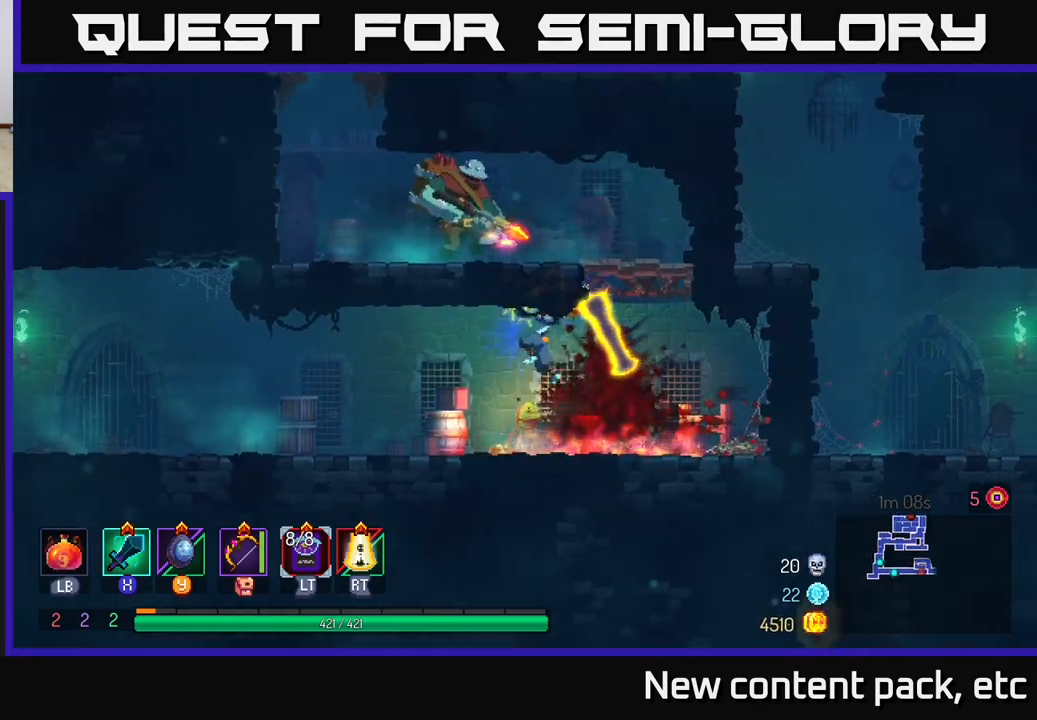
{"buttons": [], "left_stick": "right", "right_stick": "center", "events": [[300, "left_stick", "right"]]}
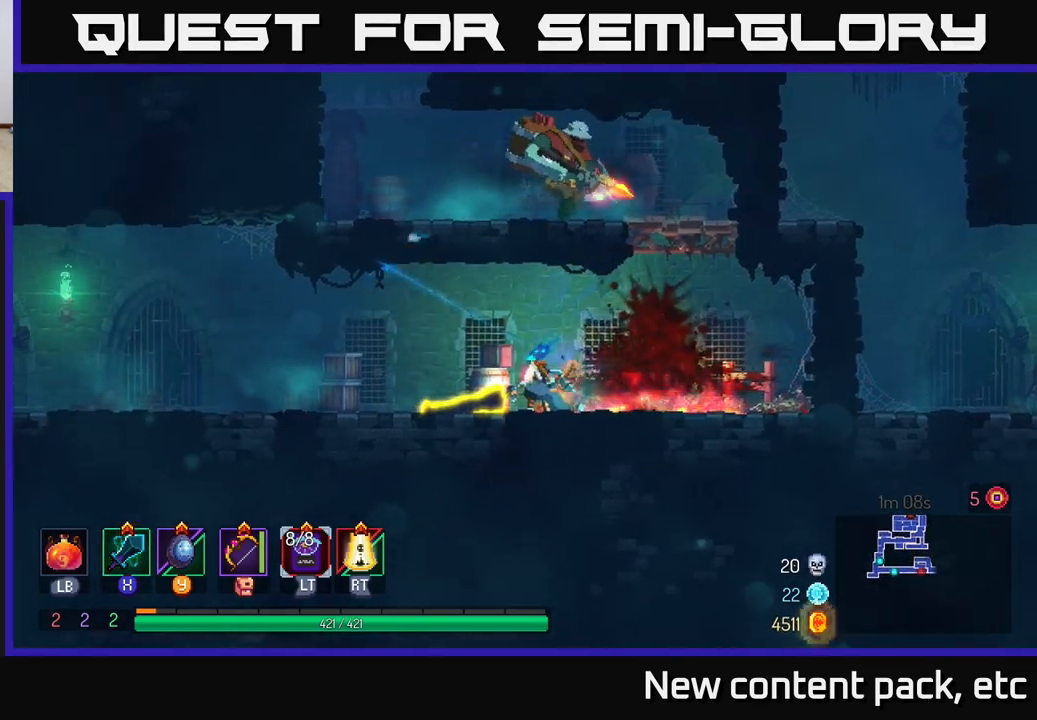
{"buttons": ["A"], "left_stick": "right", "right_stick": "center", "events": [[200, "A", "down"], [300, "A", "up"], [383, "A", "down"]]}
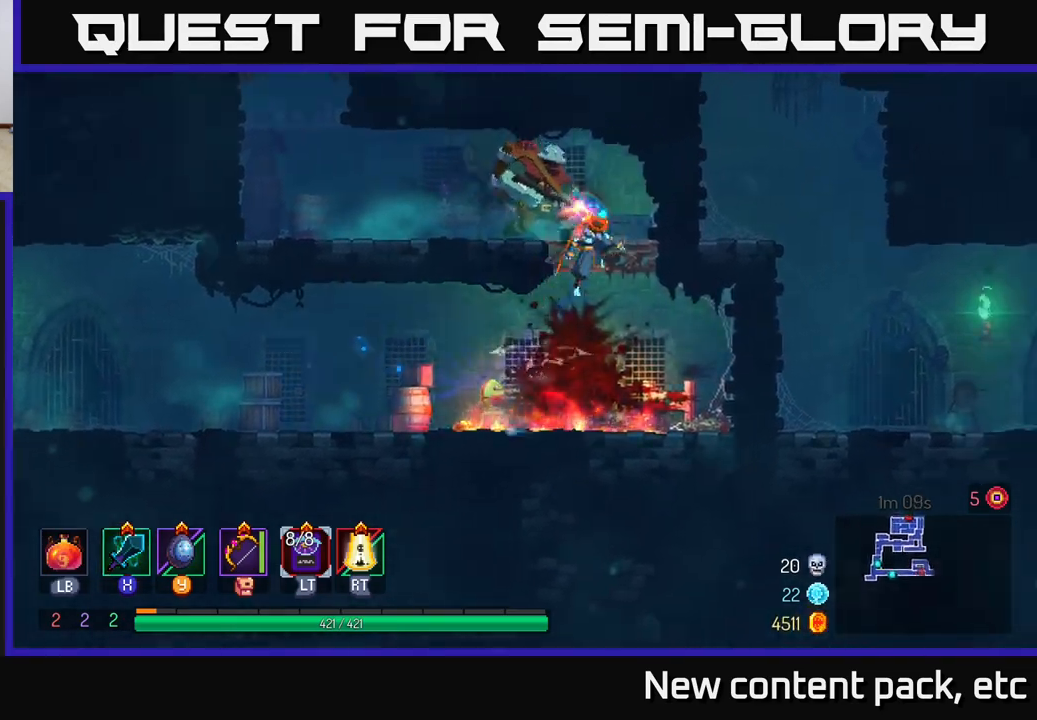
{"buttons": [], "left_stick": "center", "right_stick": "center", "events": [[17, "X", "down"], [33, "A", "up"], [33, "left_stick", "left"], [83, "X", "up"], [200, "left_stick", "center"]]}
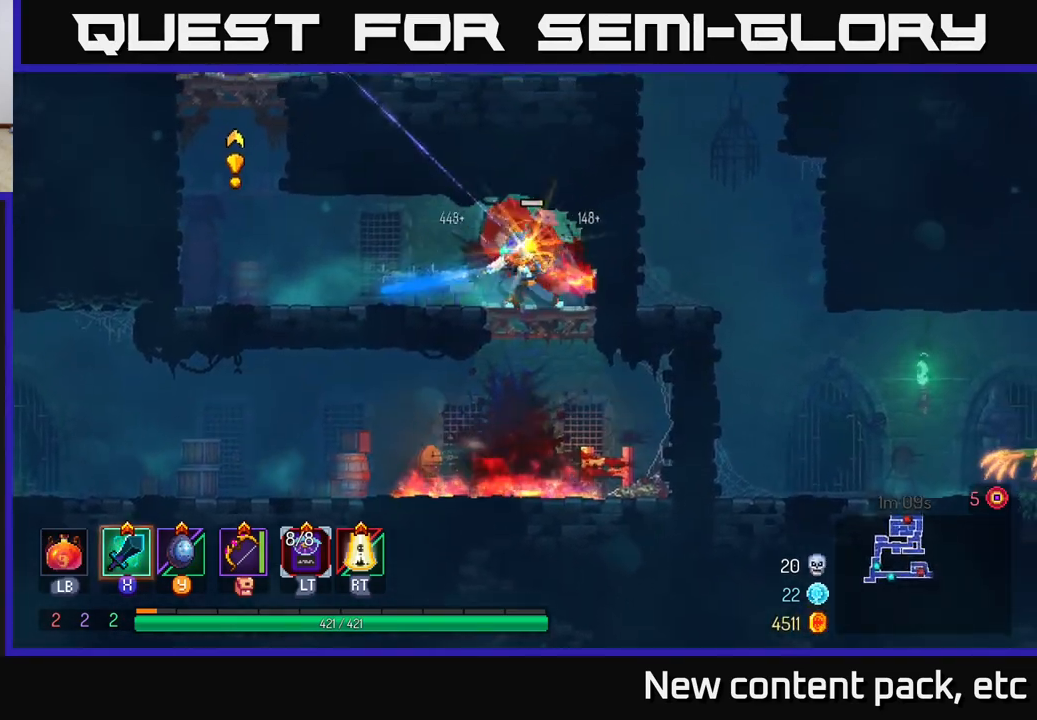
{"buttons": [], "left_stick": "left", "right_stick": "center", "events": [[17, "X", "down"], [167, "X", "up"], [500, "left_stick", "left"]]}
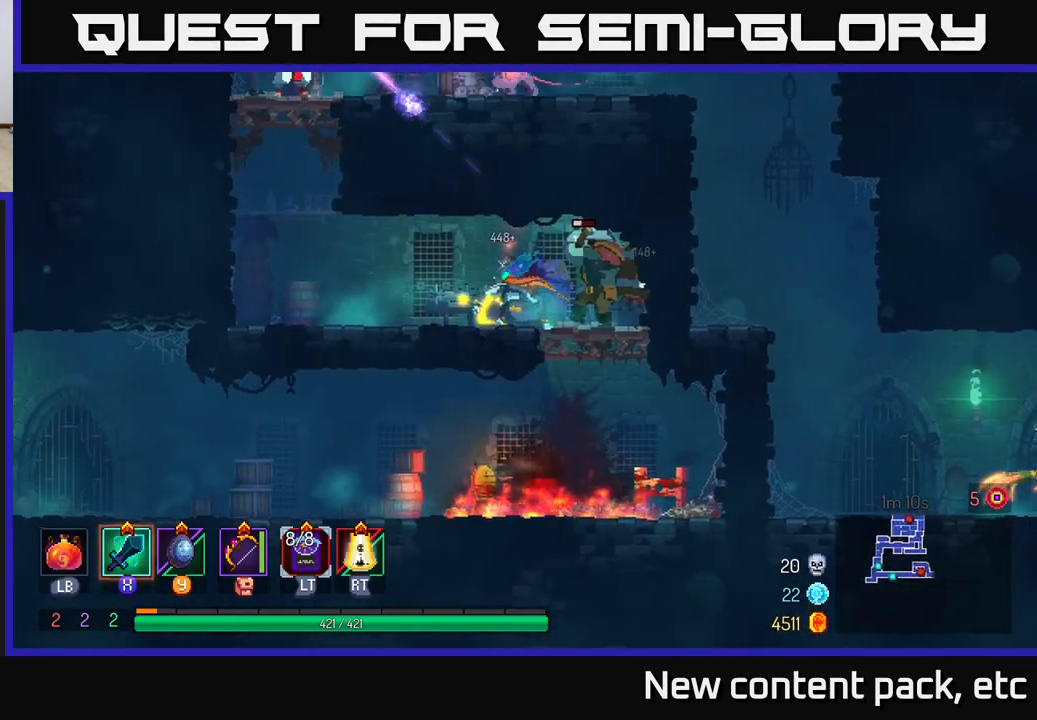
{"buttons": ["A"], "left_stick": "left", "right_stick": "center", "events": [[100, "B", "down"], [200, "B", "up"], [250, "B", "down"], [350, "B", "up"], [500, "A", "down"]]}
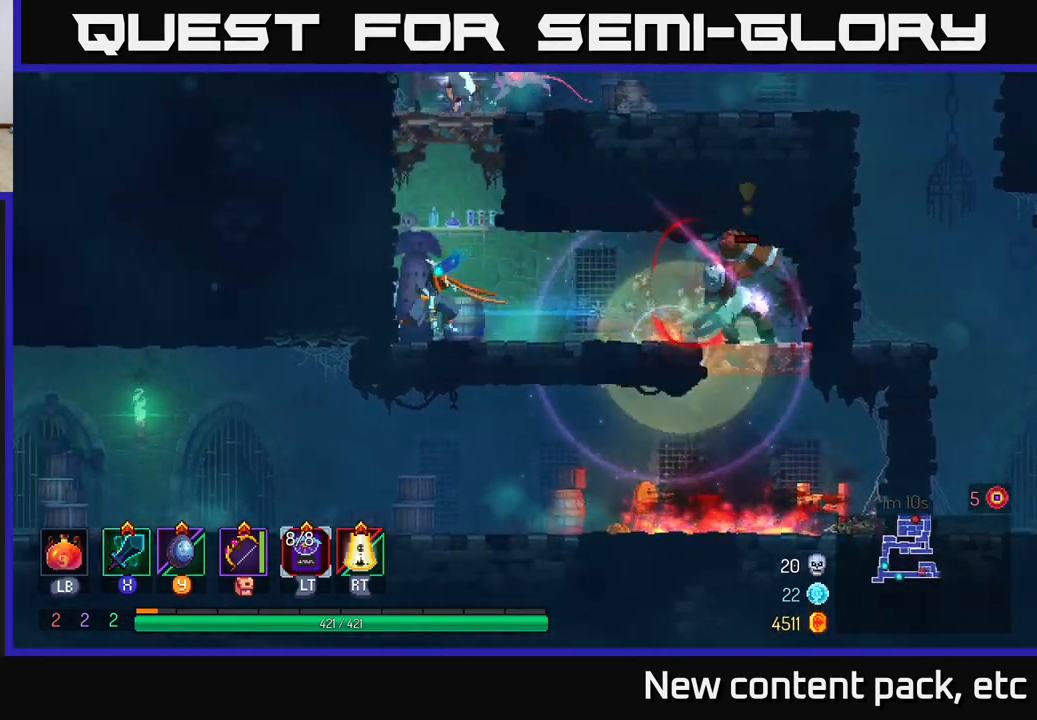
{"buttons": [], "left_stick": "right", "right_stick": "center", "events": [[117, "A", "up"], [150, "A", "down"], [283, "A", "up"], [317, "left_stick", "center"], [333, "X", "down"], [383, "left_stick", "right"], [467, "X", "up"]]}
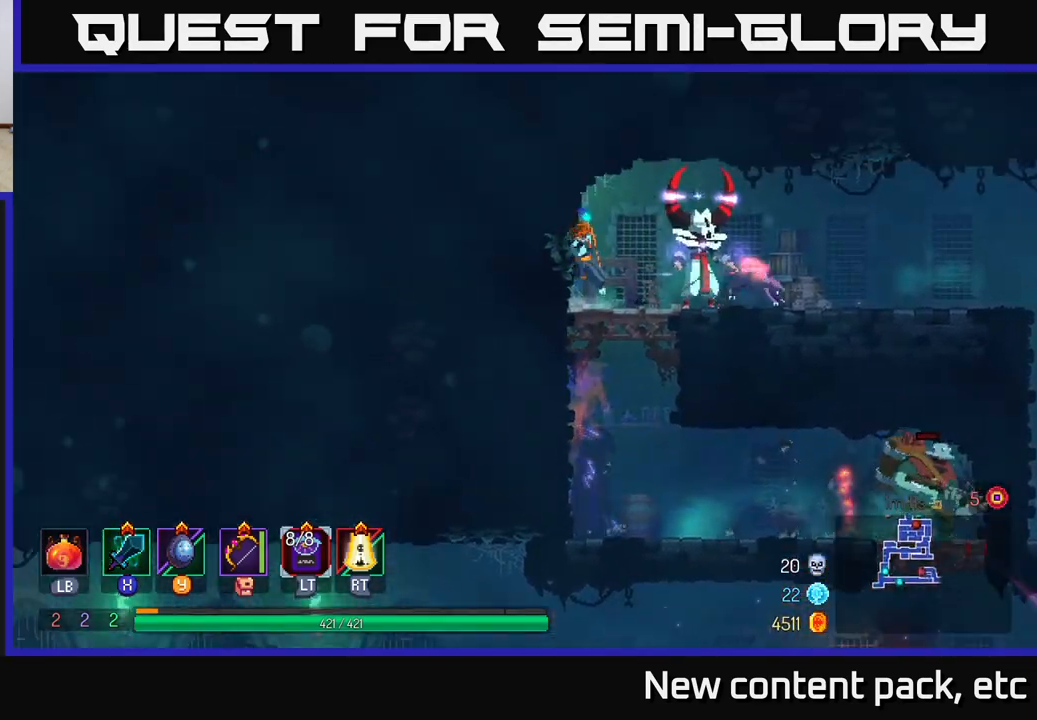
{"buttons": [], "left_stick": "right", "right_stick": "center", "events": []}